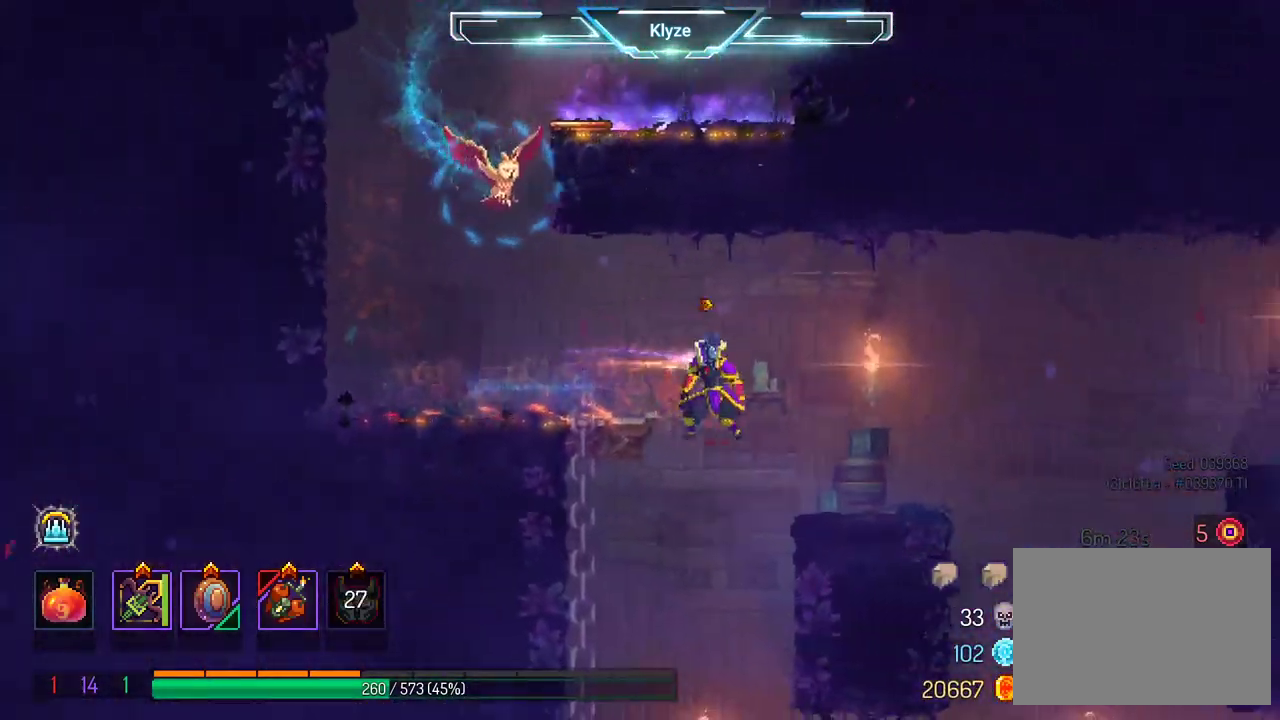
Gameplay with a controller (Xbox layout); each line is a JSON object with the inputs held at the frame after it. "events" lists button and stick changes between this image and that frame as [ms after this image, input, new state], when the widget could be followed in between. Not read: L3 R3.
{"buttons": ["A", "DPAD_RIGHT"], "left_stick": "center", "right_stick": "center", "events": [[367, "A", "down"]]}
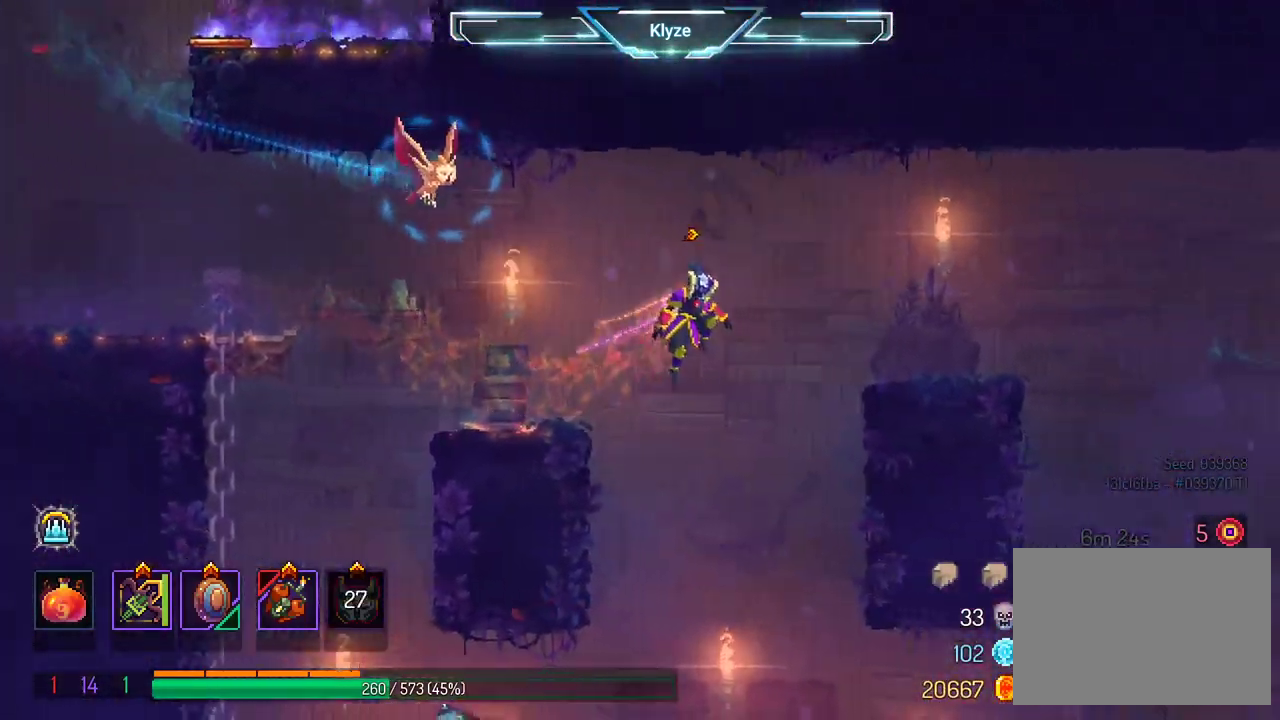
{"buttons": ["A", "DPAD_RIGHT"], "left_stick": "center", "right_stick": "center", "events": [[150, "A", "up"], [483, "A", "down"]]}
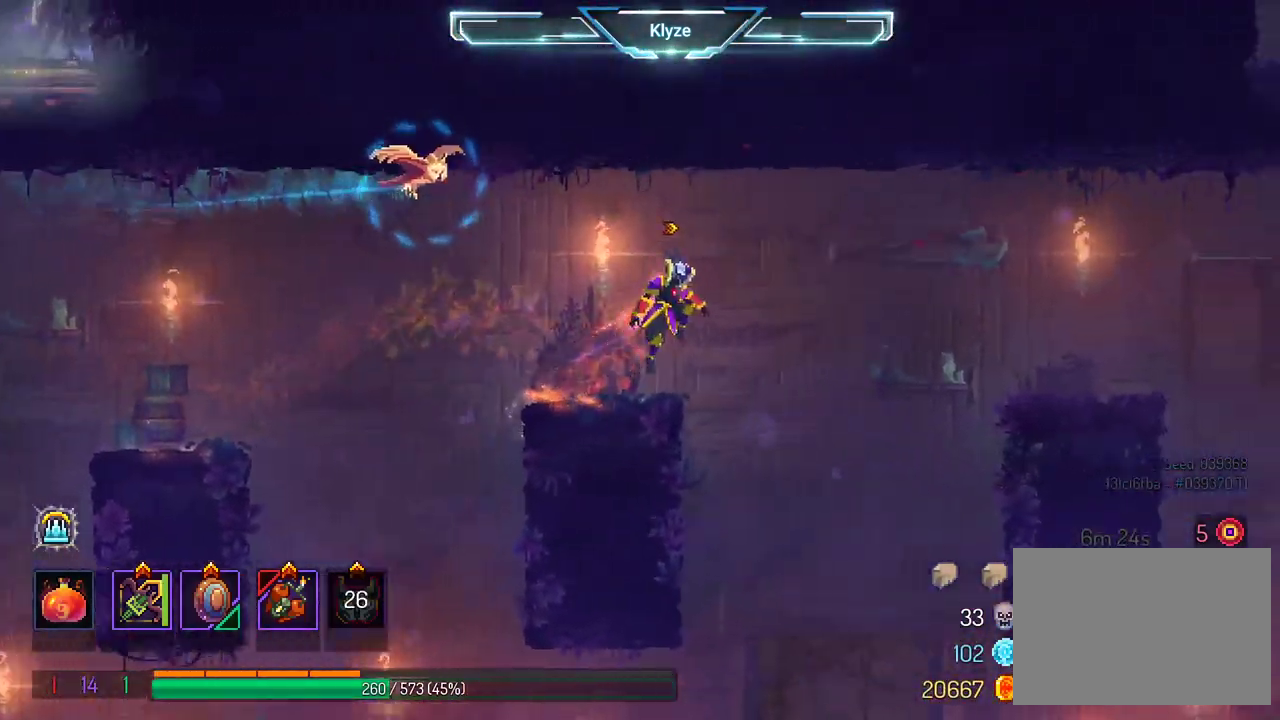
{"buttons": ["DPAD_RIGHT"], "left_stick": "center", "right_stick": "center", "events": [[100, "A", "up"]]}
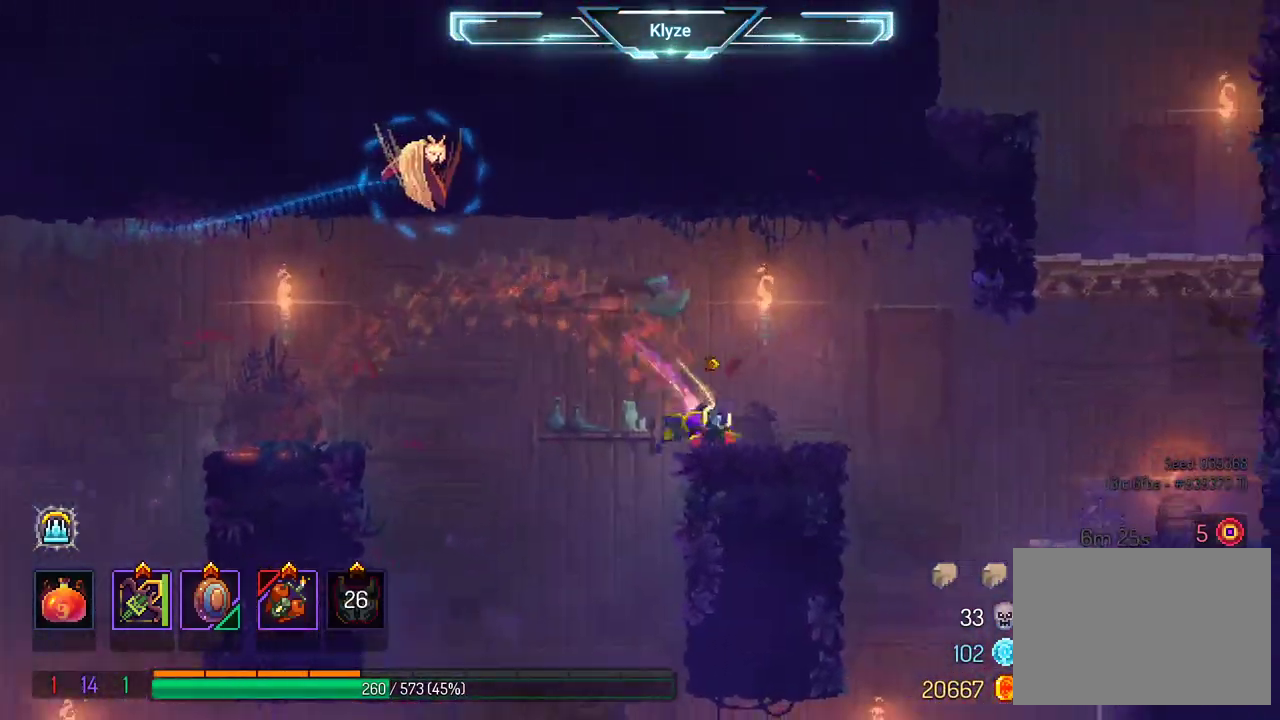
{"buttons": ["A", "DPAD_RIGHT"], "left_stick": "center", "right_stick": "center", "events": [[500, "A", "down"]]}
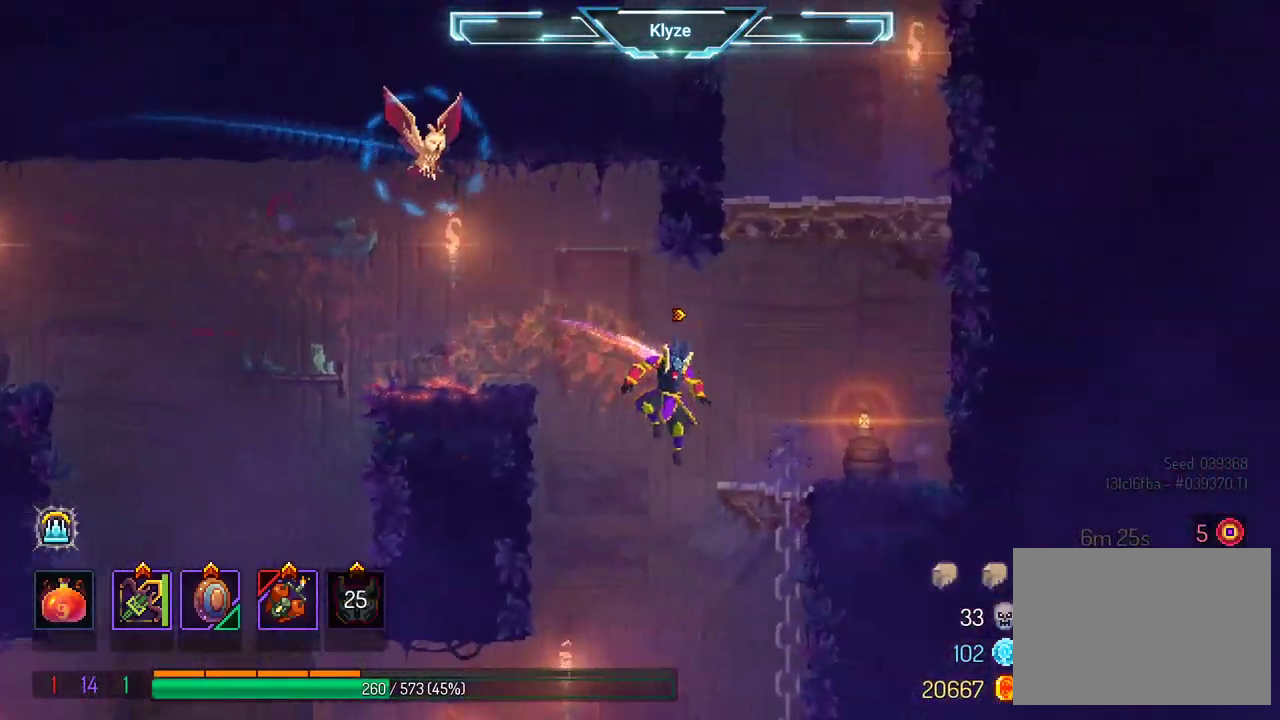
{"buttons": ["DPAD_LEFT"], "left_stick": "center", "right_stick": "center", "events": [[117, "A", "up"], [267, "DPAD_RIGHT", "up"], [417, "DPAD_LEFT", "down"]]}
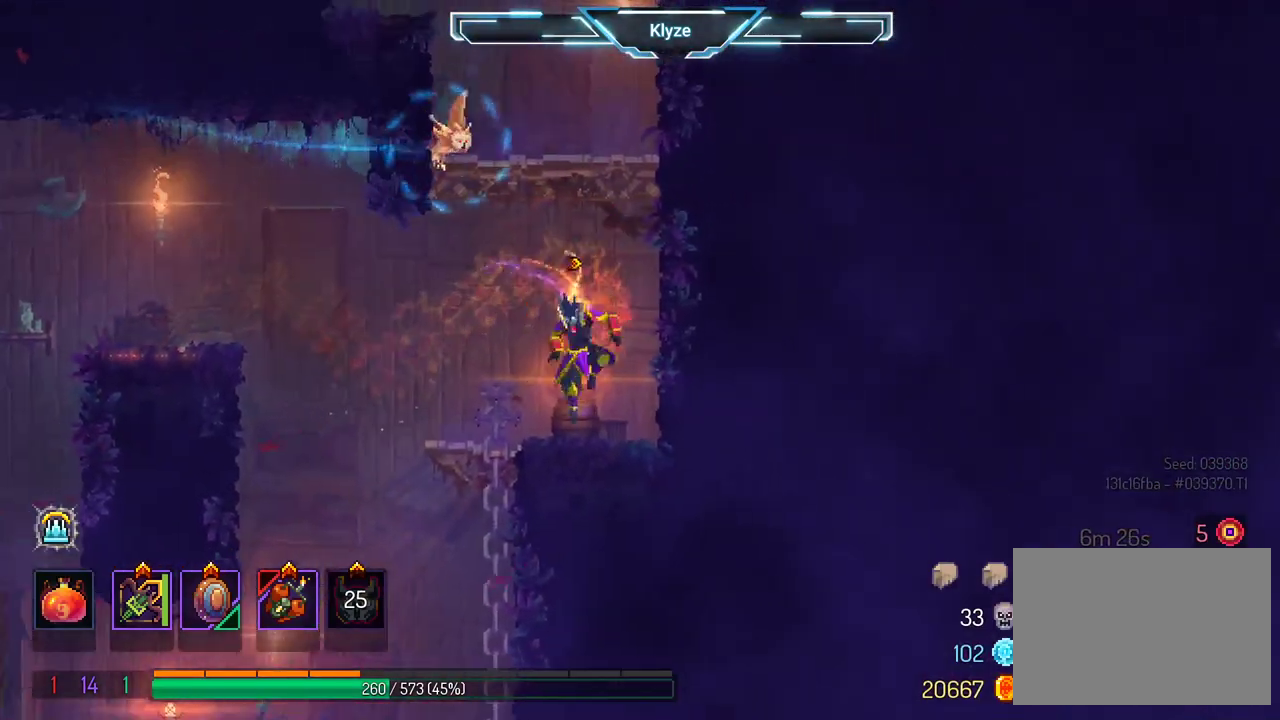
{"buttons": ["DPAD_DOWN"], "left_stick": "center", "right_stick": "center", "events": [[67, "DPAD_DOWN", "down"], [117, "DPAD_LEFT", "up"]]}
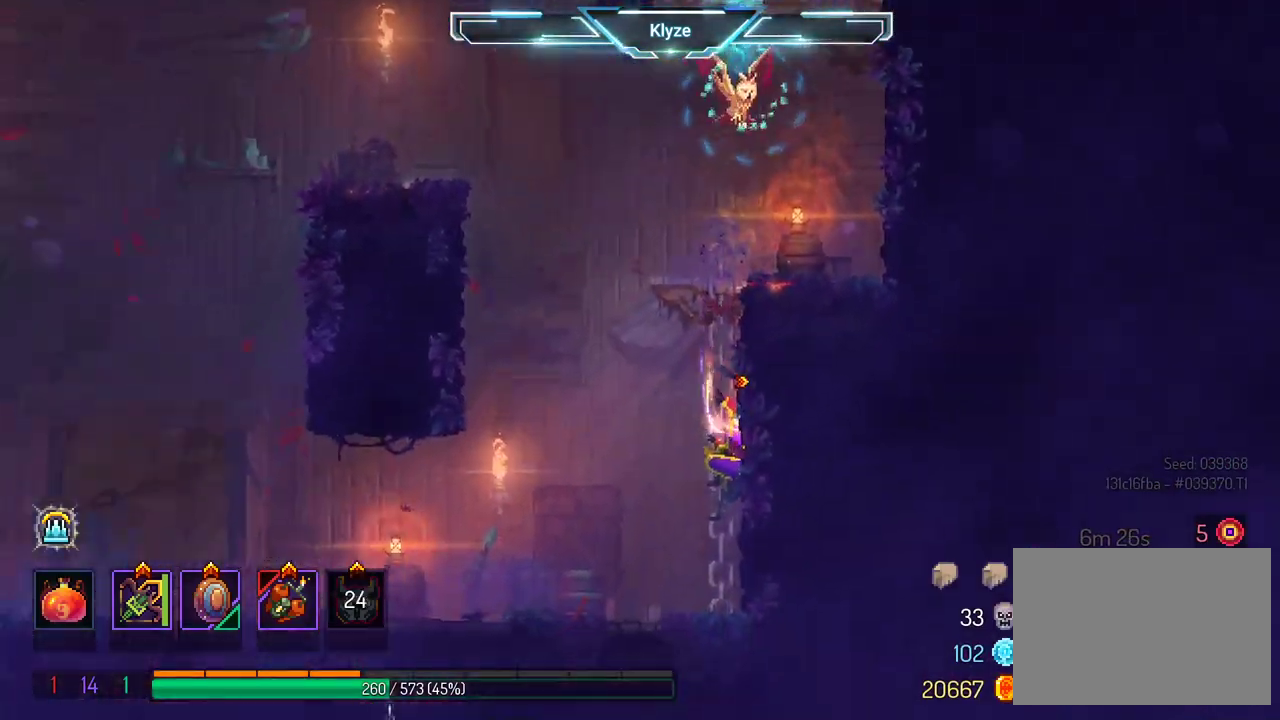
{"buttons": [], "left_stick": "center", "right_stick": "center", "events": [[117, "DPAD_DOWN", "up"]]}
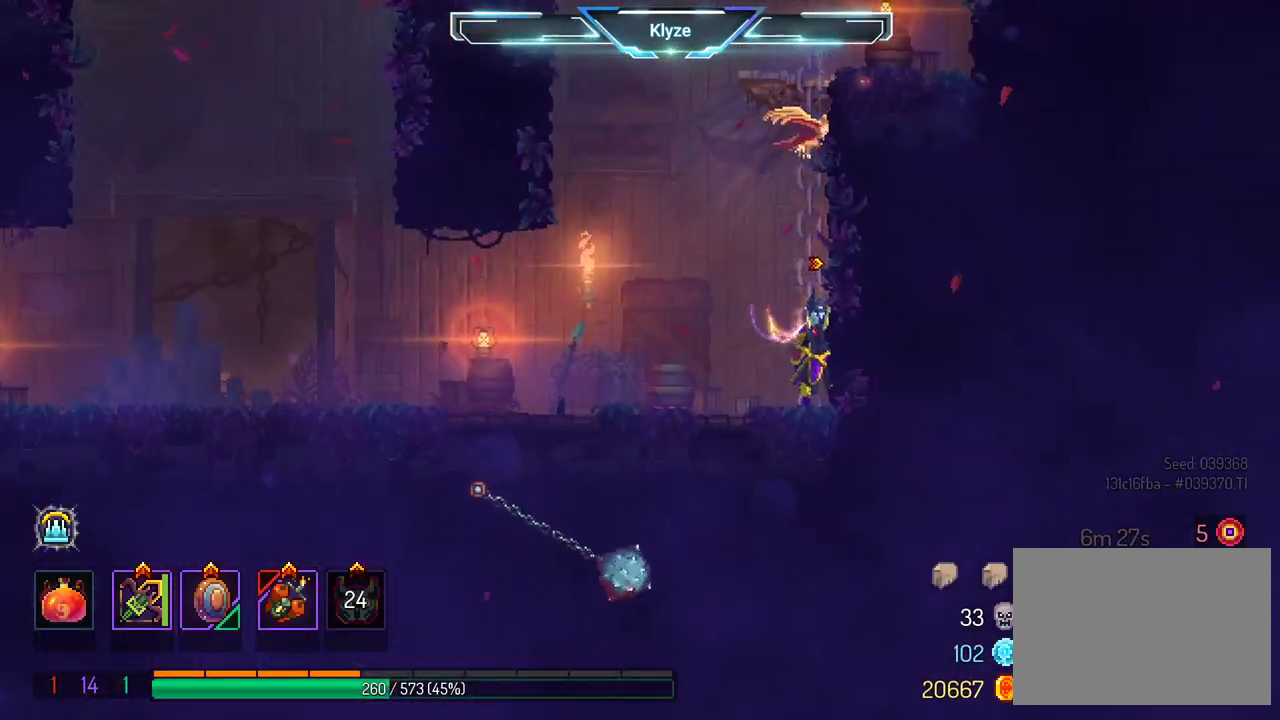
{"buttons": [], "left_stick": "center", "right_stick": "center", "events": []}
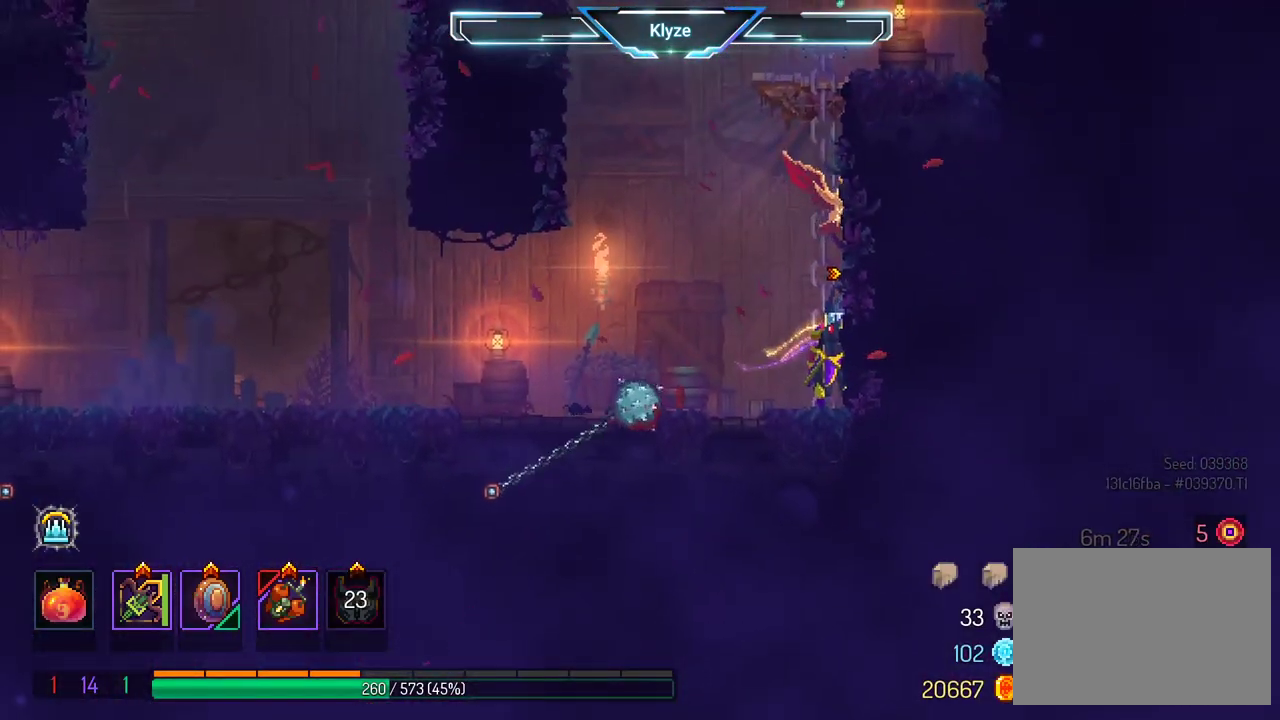
{"buttons": [], "left_stick": "center", "right_stick": "center", "events": [[133, "DPAD_LEFT", "down"], [433, "DPAD_LEFT", "up"]]}
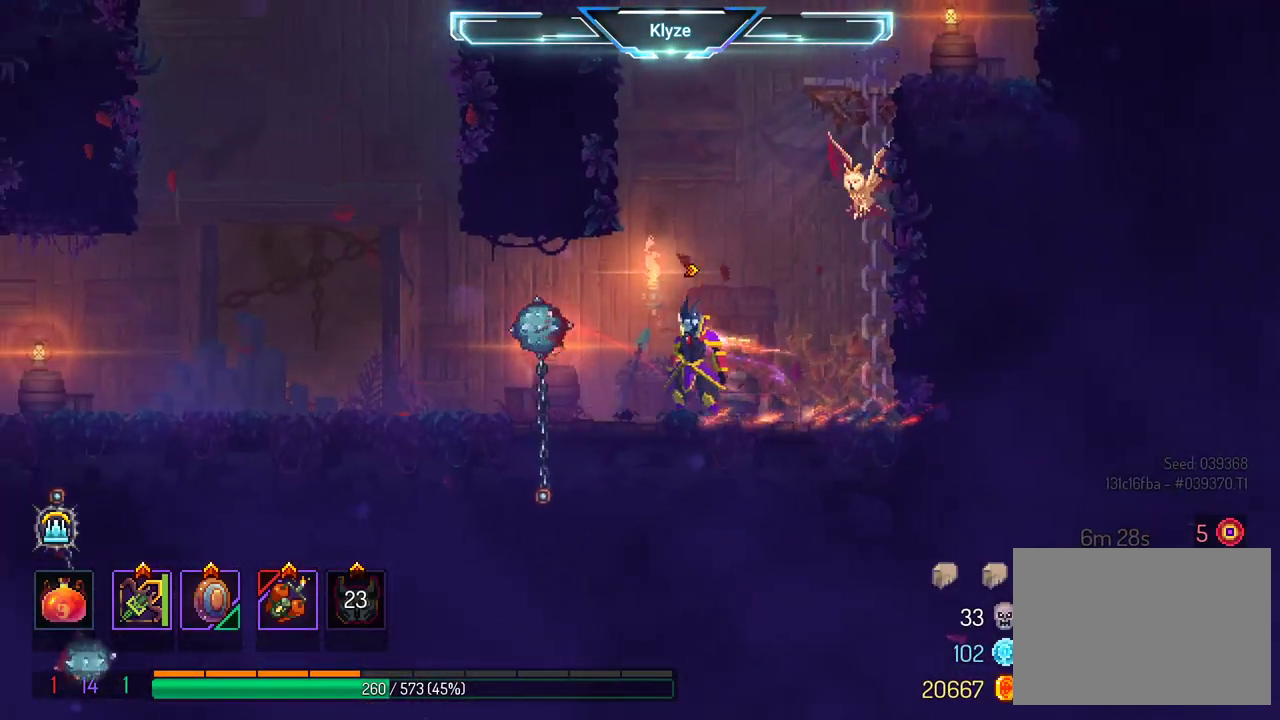
{"buttons": [], "left_stick": "center", "right_stick": "center", "events": [[117, "DPAD_LEFT", "down"], [483, "DPAD_LEFT", "up"]]}
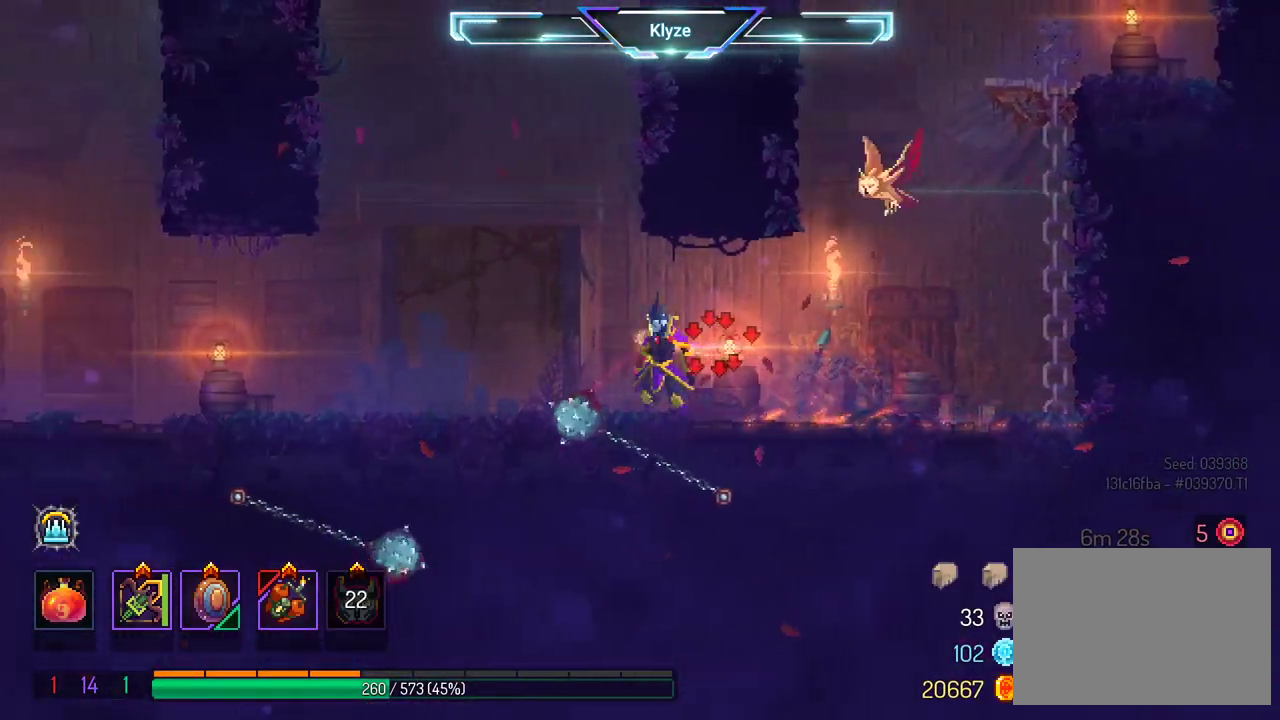
{"buttons": [], "left_stick": "center", "right_stick": "center", "events": [[300, "DPAD_LEFT", "down"], [450, "DPAD_LEFT", "up"]]}
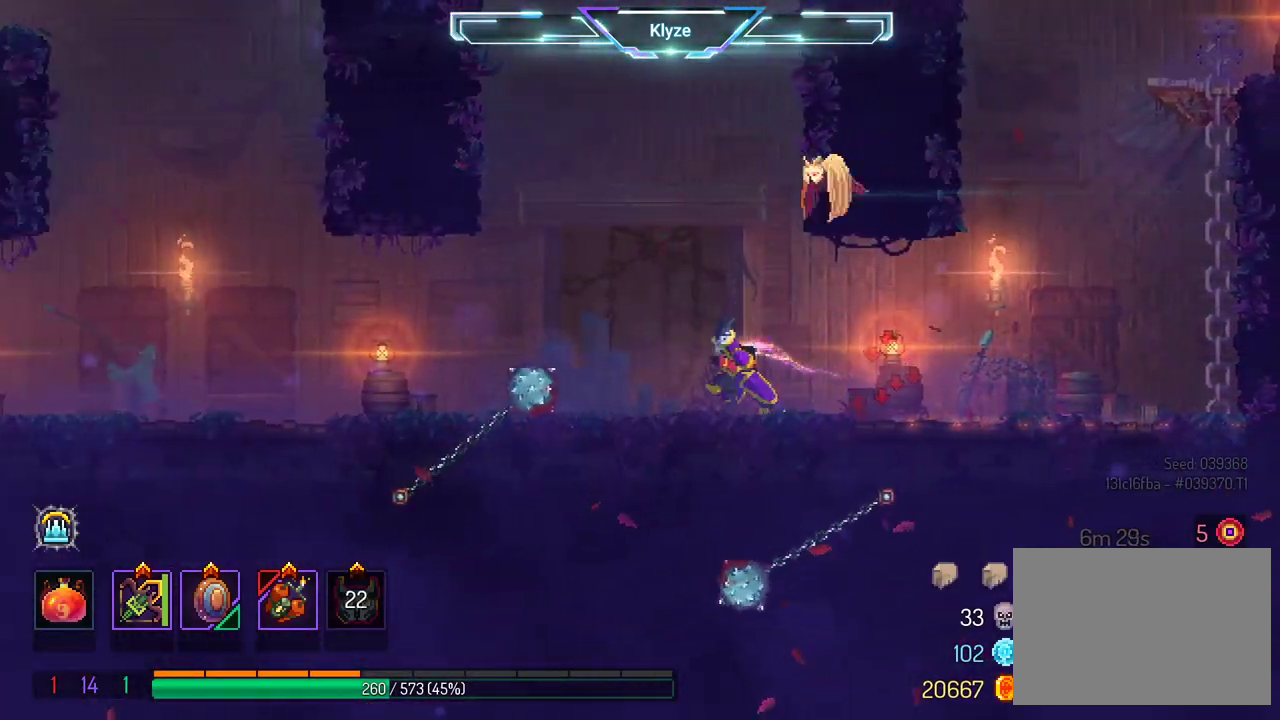
{"buttons": ["DPAD_LEFT"], "left_stick": "center", "right_stick": "center", "events": [[183, "DPAD_LEFT", "down"]]}
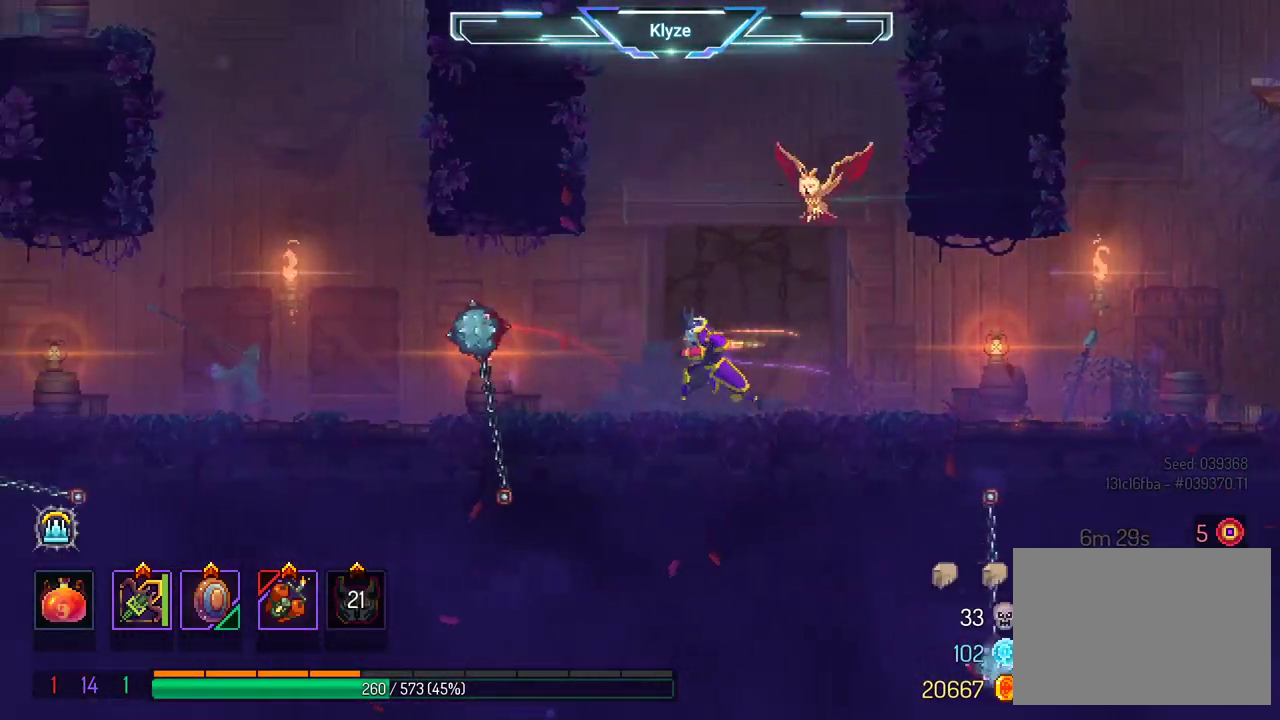
{"buttons": ["DPAD_LEFT"], "left_stick": "center", "right_stick": "center", "events": [[50, "DPAD_LEFT", "up"], [150, "DPAD_LEFT", "down"]]}
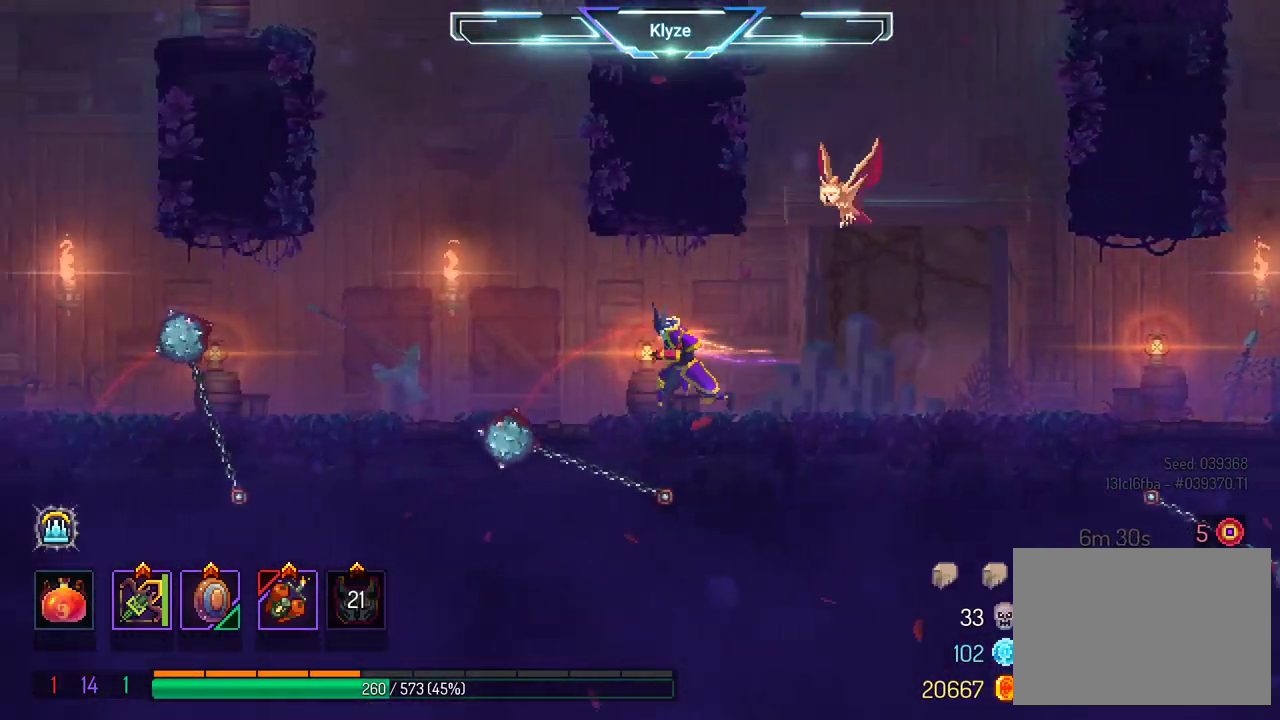
{"buttons": ["B", "DPAD_LEFT"], "left_stick": "center", "right_stick": "center", "events": [[367, "B", "down"]]}
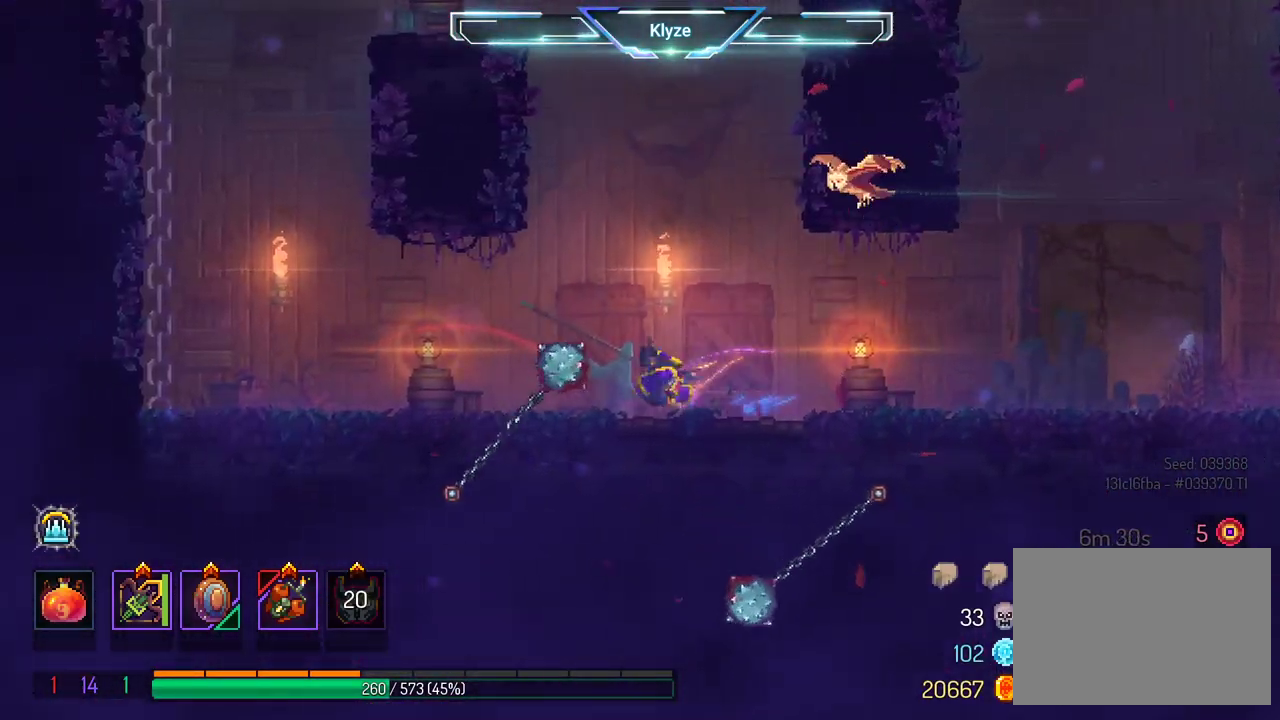
{"buttons": ["A", "DPAD_LEFT"], "left_stick": "center", "right_stick": "center", "events": [[100, "B", "up"], [417, "A", "down"]]}
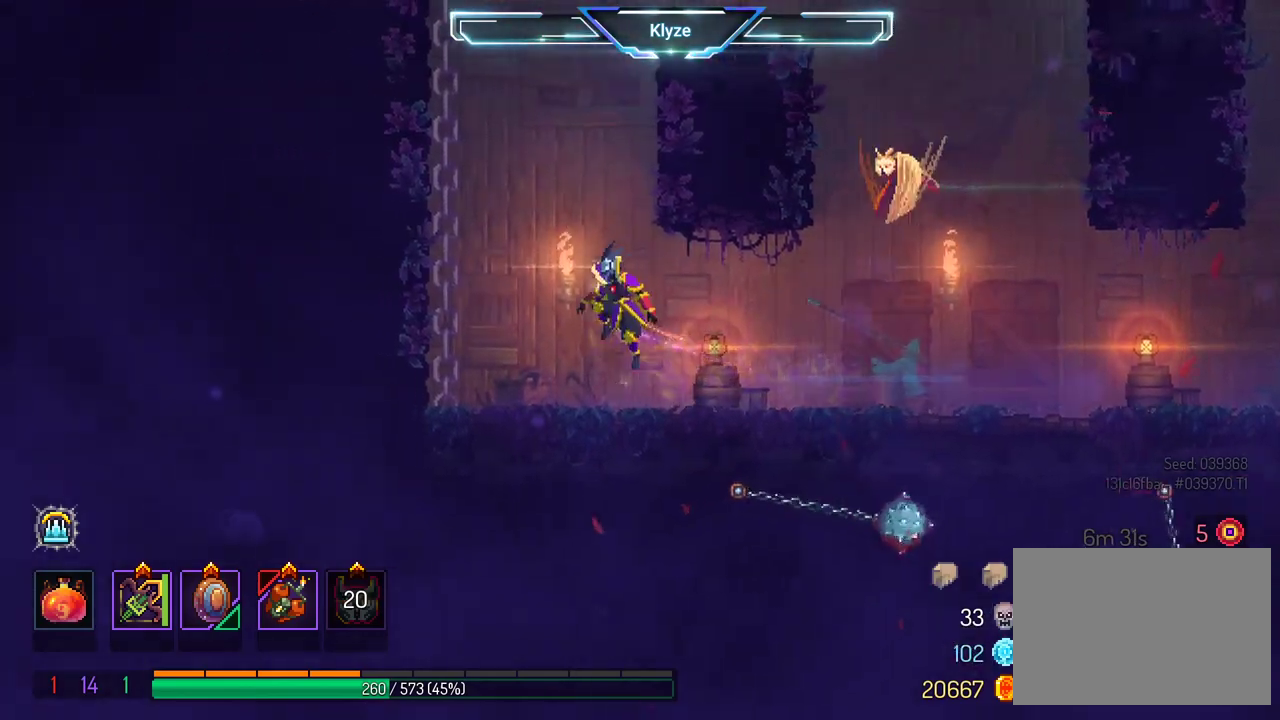
{"buttons": ["A", "DPAD_RIGHT"], "left_stick": "center", "right_stick": "center", "events": [[67, "A", "up"], [67, "DPAD_LEFT", "up"], [133, "DPAD_RIGHT", "down"], [150, "A", "down"], [300, "A", "up"], [333, "A", "down"]]}
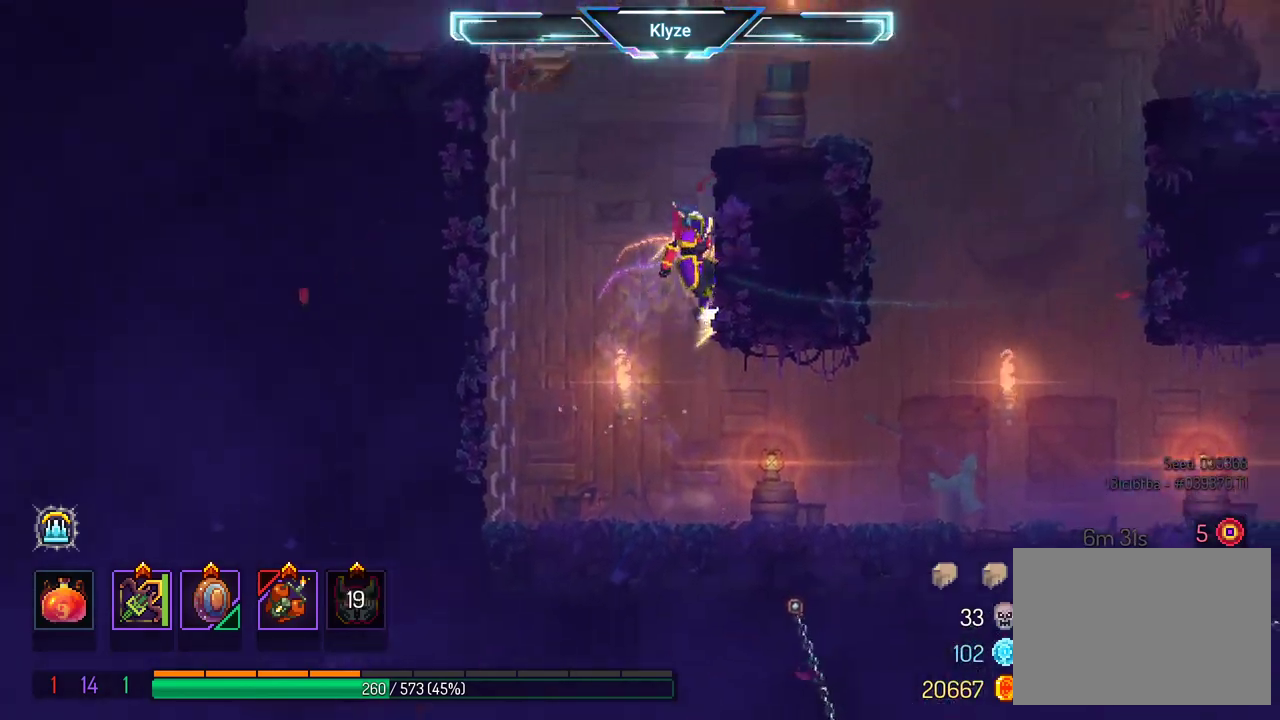
{"buttons": ["DPAD_RIGHT"], "left_stick": "center", "right_stick": "center", "events": [[67, "A", "up"]]}
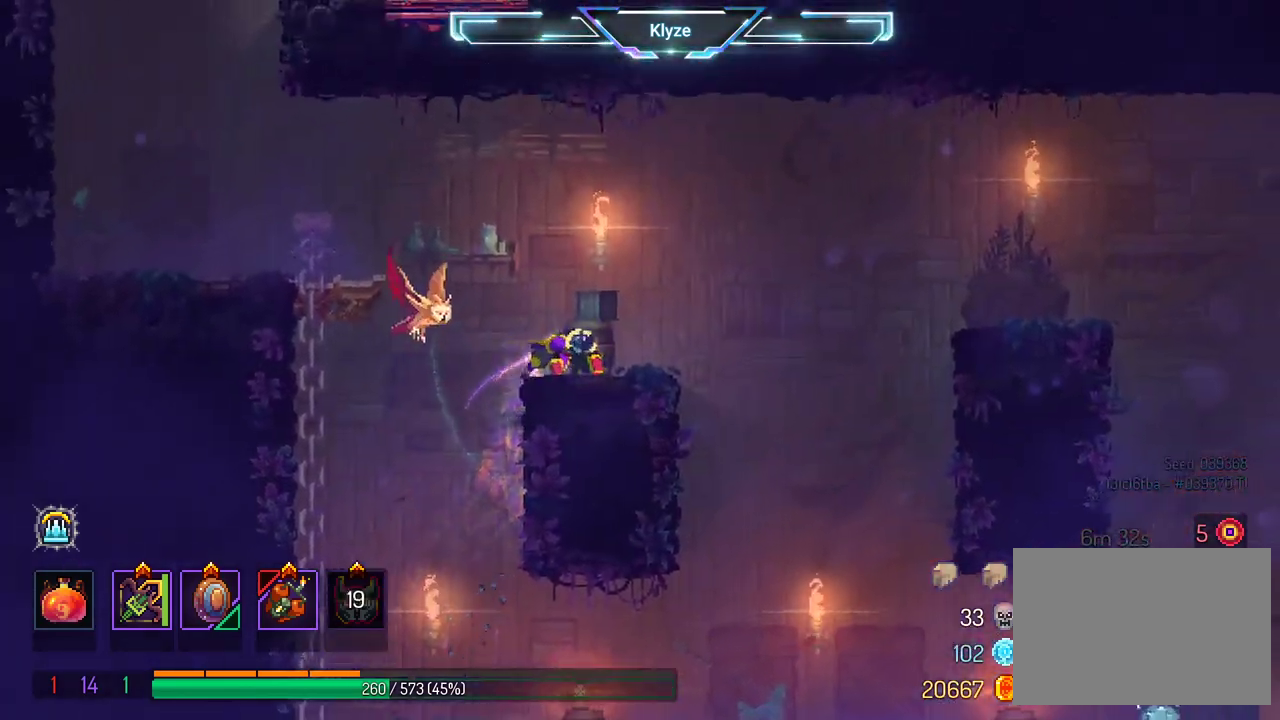
{"buttons": ["DPAD_RIGHT"], "left_stick": "center", "right_stick": "center", "events": [[217, "A", "down"], [350, "A", "up"]]}
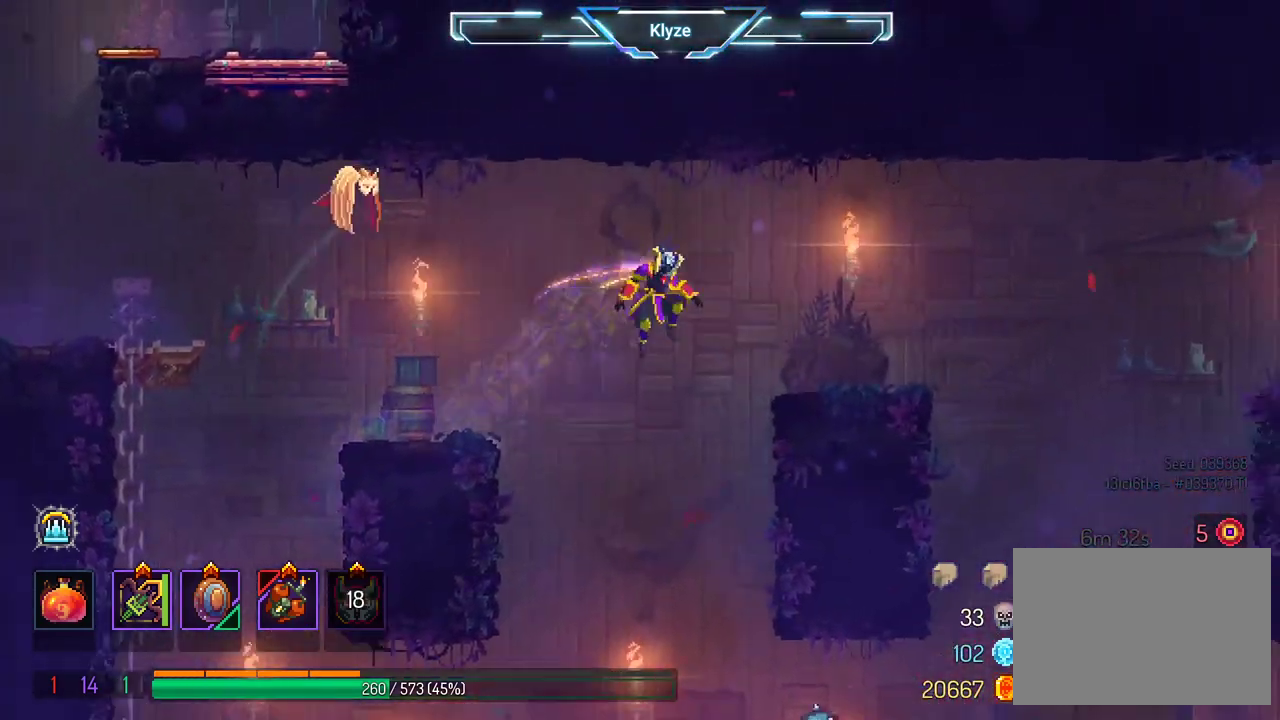
{"buttons": ["DPAD_RIGHT"], "left_stick": "center", "right_stick": "center", "events": [[100, "A", "down"], [217, "A", "up"], [317, "DPAD_RIGHT", "up"], [483, "DPAD_RIGHT", "down"]]}
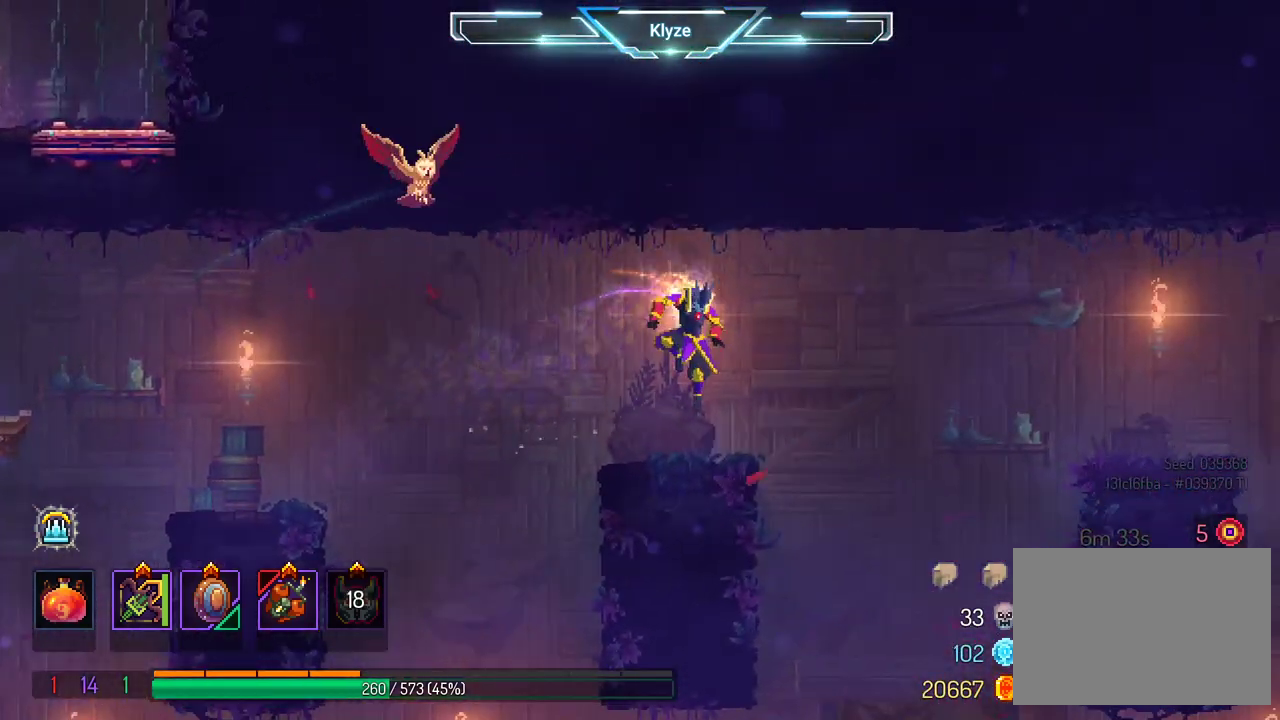
{"buttons": ["DPAD_RIGHT"], "left_stick": "center", "right_stick": "center", "events": [[217, "A", "down"], [333, "A", "up"]]}
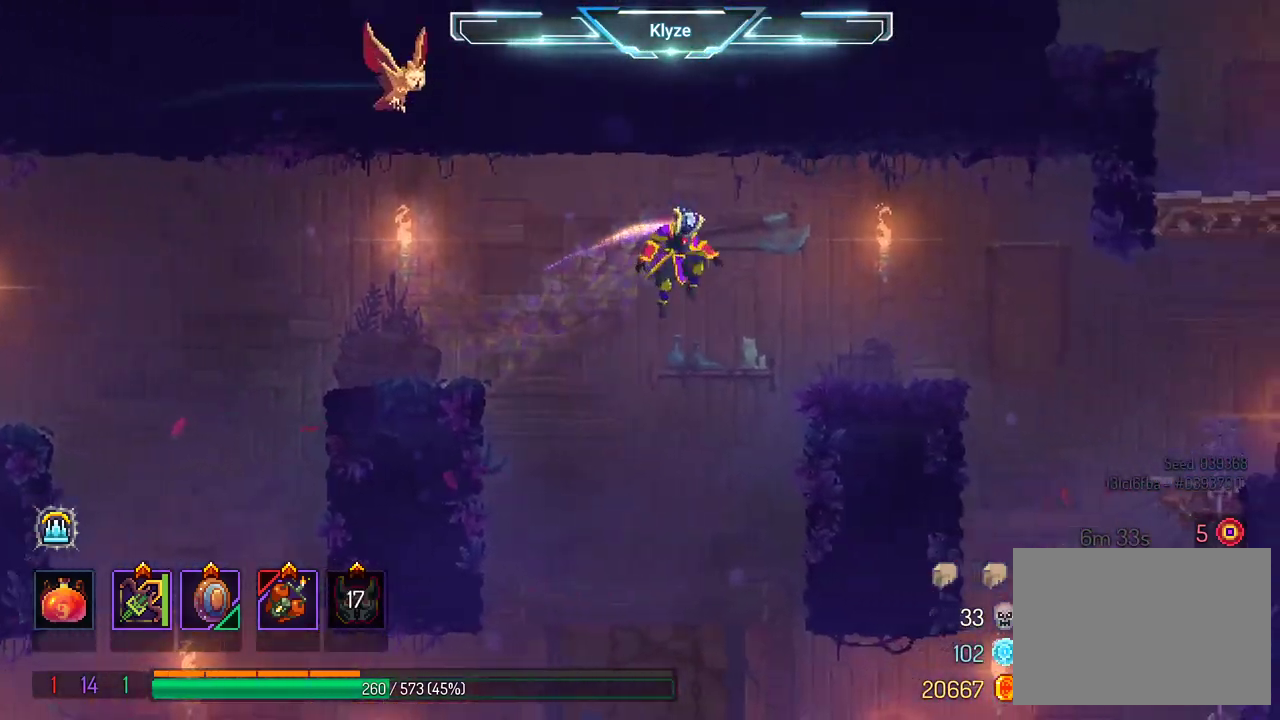
{"buttons": ["DPAD_RIGHT"], "left_stick": "center", "right_stick": "center", "events": [[133, "A", "down"], [250, "A", "up"]]}
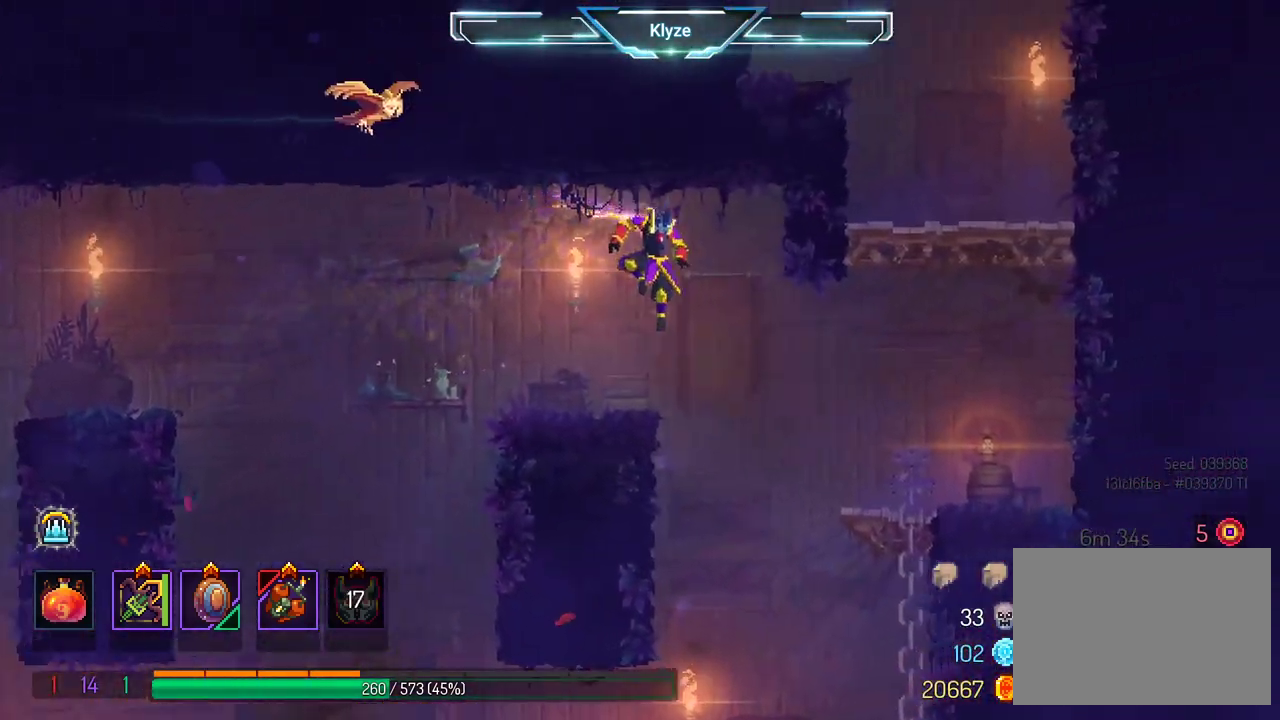
{"buttons": ["A", "DPAD_RIGHT"], "left_stick": "center", "right_stick": "center", "events": [[50, "B", "down"], [200, "B", "up"], [383, "A", "down"]]}
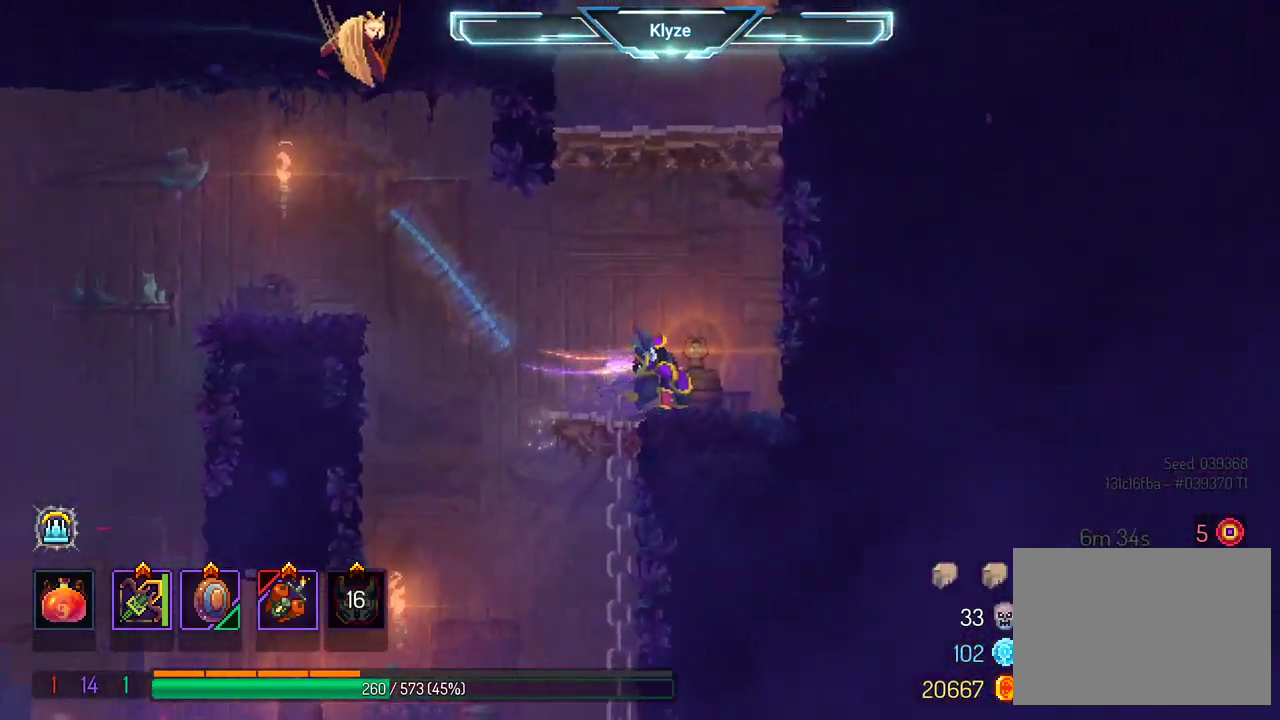
{"buttons": ["DPAD_RIGHT"], "left_stick": "center", "right_stick": "center", "events": [[17, "A", "up"], [200, "A", "down"], [383, "A", "up"]]}
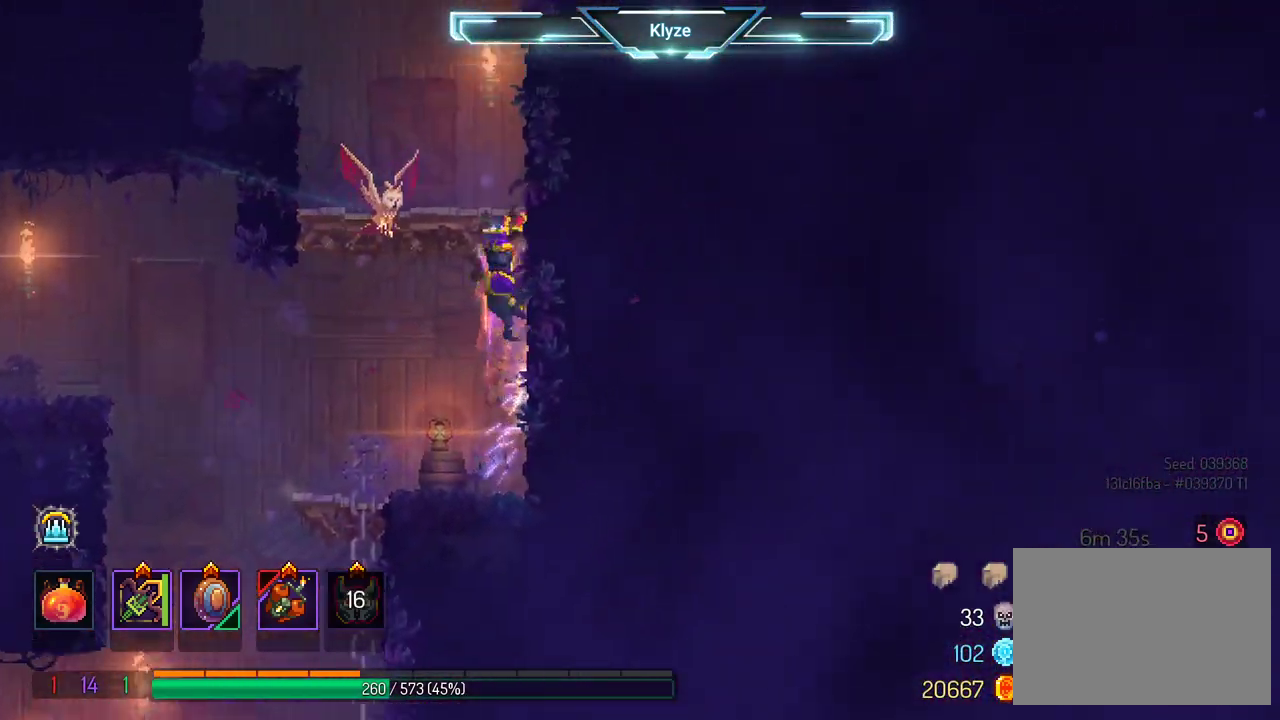
{"buttons": ["DPAD_RIGHT"], "left_stick": "center", "right_stick": "center", "events": [[150, "DPAD_RIGHT", "up"], [317, "DPAD_LEFT", "down"], [333, "A", "down"], [383, "DPAD_LEFT", "up"], [450, "A", "up"], [467, "DPAD_RIGHT", "down"]]}
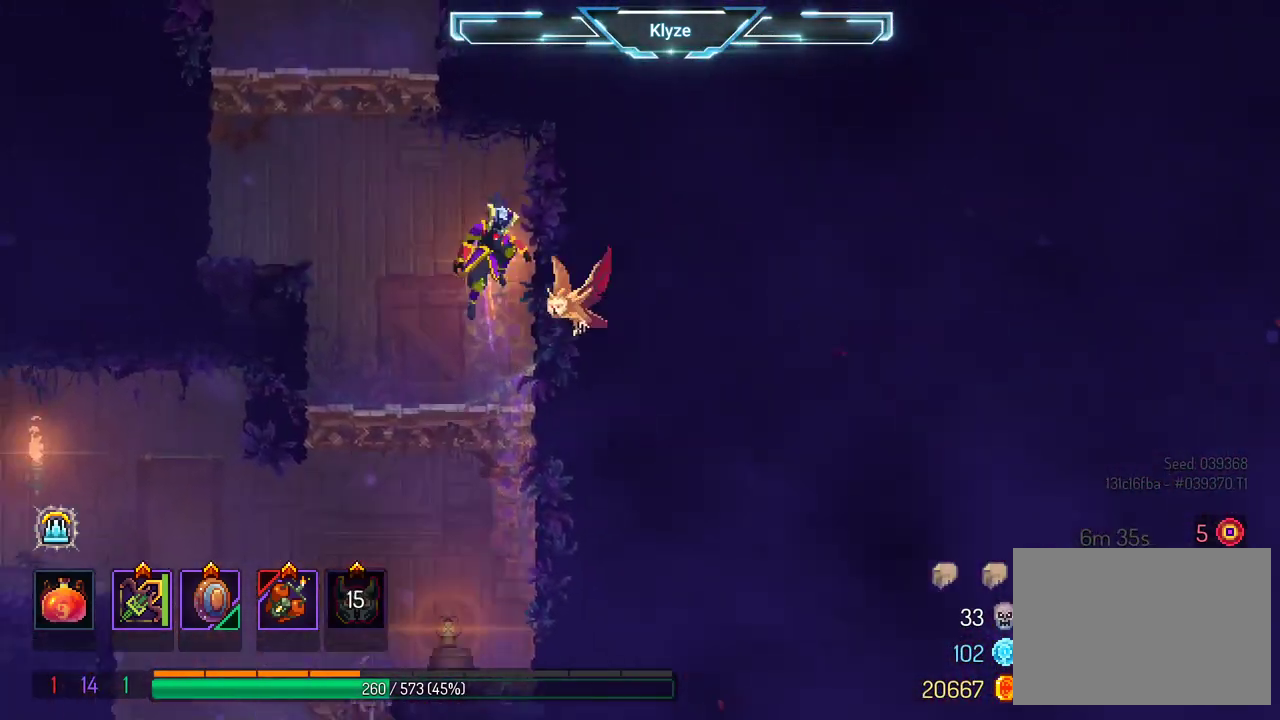
{"buttons": ["A", "DPAD_LEFT"], "left_stick": "center", "right_stick": "center", "events": [[33, "A", "down"], [200, "A", "up"], [250, "DPAD_RIGHT", "up"], [333, "DPAD_LEFT", "down"], [433, "A", "down"]]}
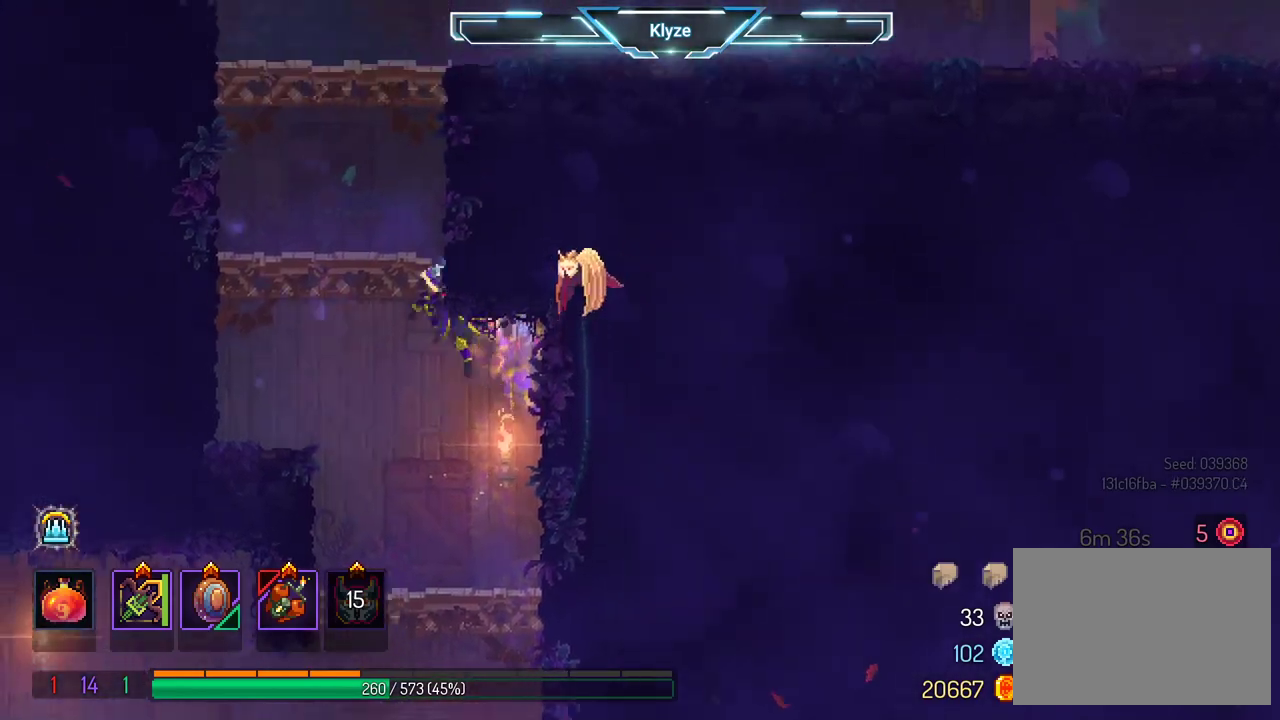
{"buttons": ["DPAD_RIGHT"], "left_stick": "center", "right_stick": "center", "events": [[83, "A", "up"], [150, "A", "down"], [267, "DPAD_LEFT", "up"], [317, "A", "up"], [400, "DPAD_RIGHT", "down"]]}
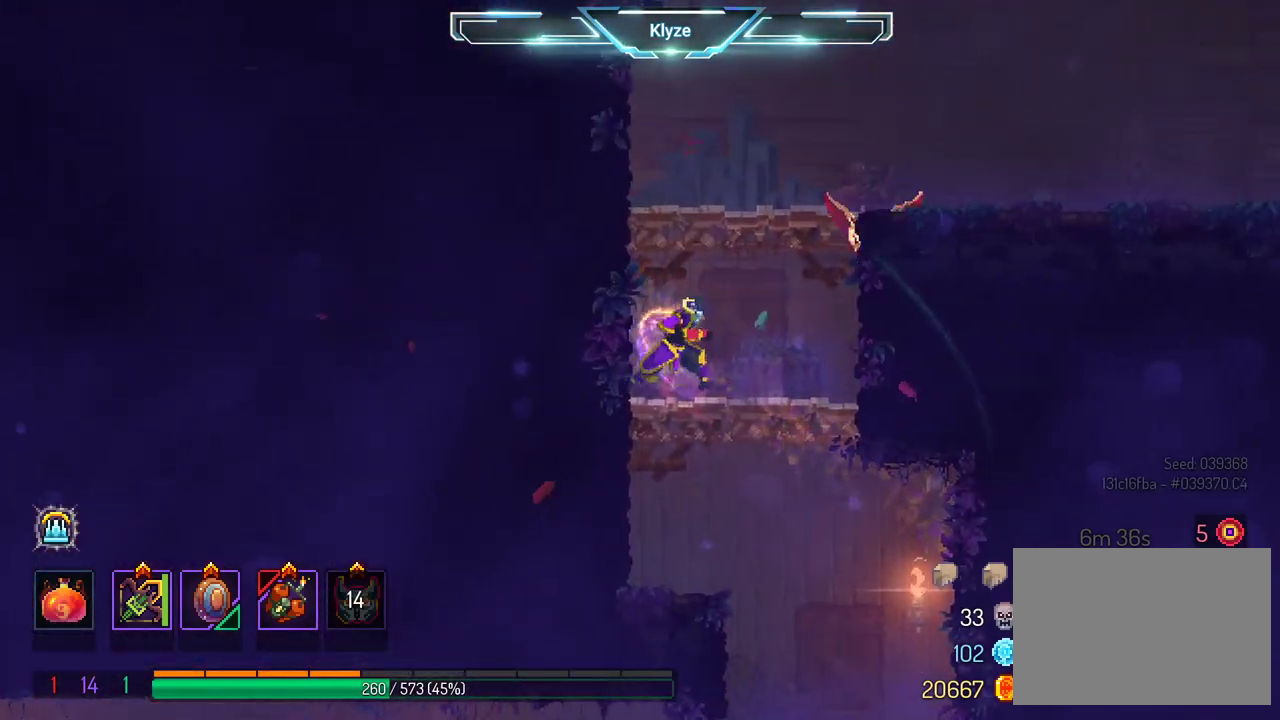
{"buttons": ["DPAD_RIGHT"], "left_stick": "center", "right_stick": "center", "events": [[50, "A", "down"], [200, "A", "up"], [267, "A", "down"], [433, "A", "up"]]}
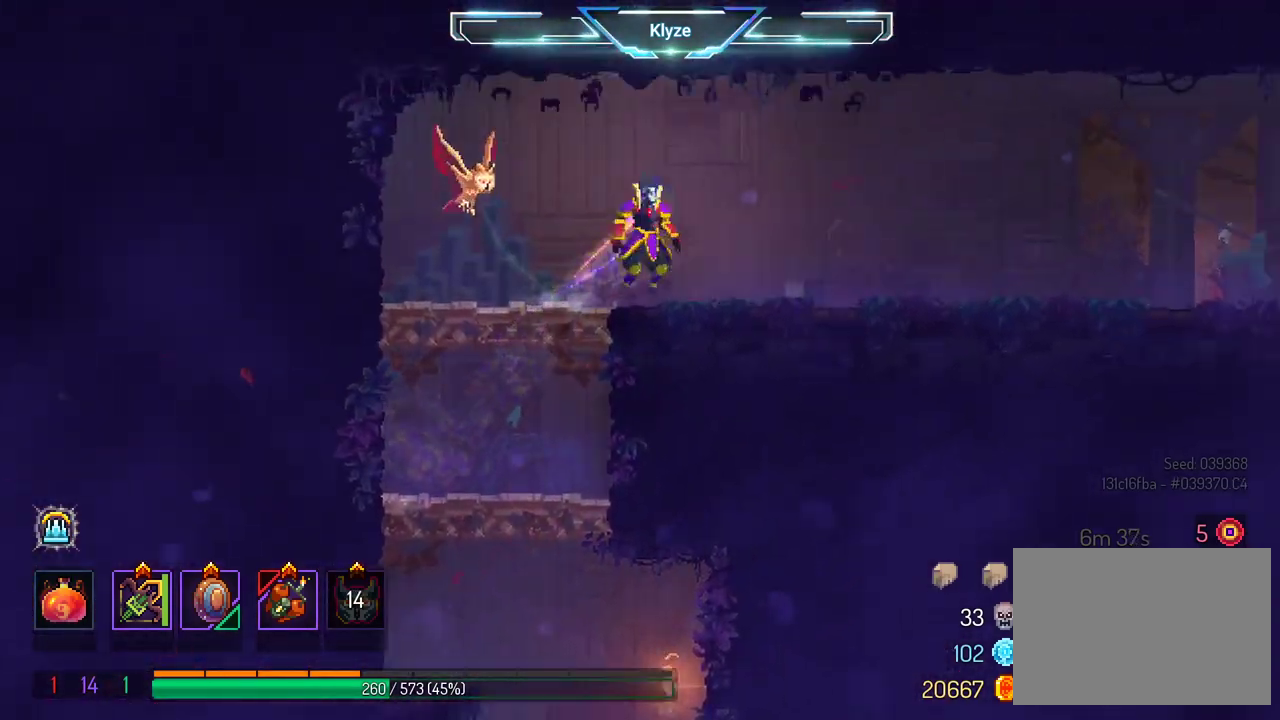
{"buttons": ["A", "DPAD_RIGHT"], "left_stick": "center", "right_stick": "center", "events": [[33, "B", "down"], [217, "B", "up"], [500, "A", "down"]]}
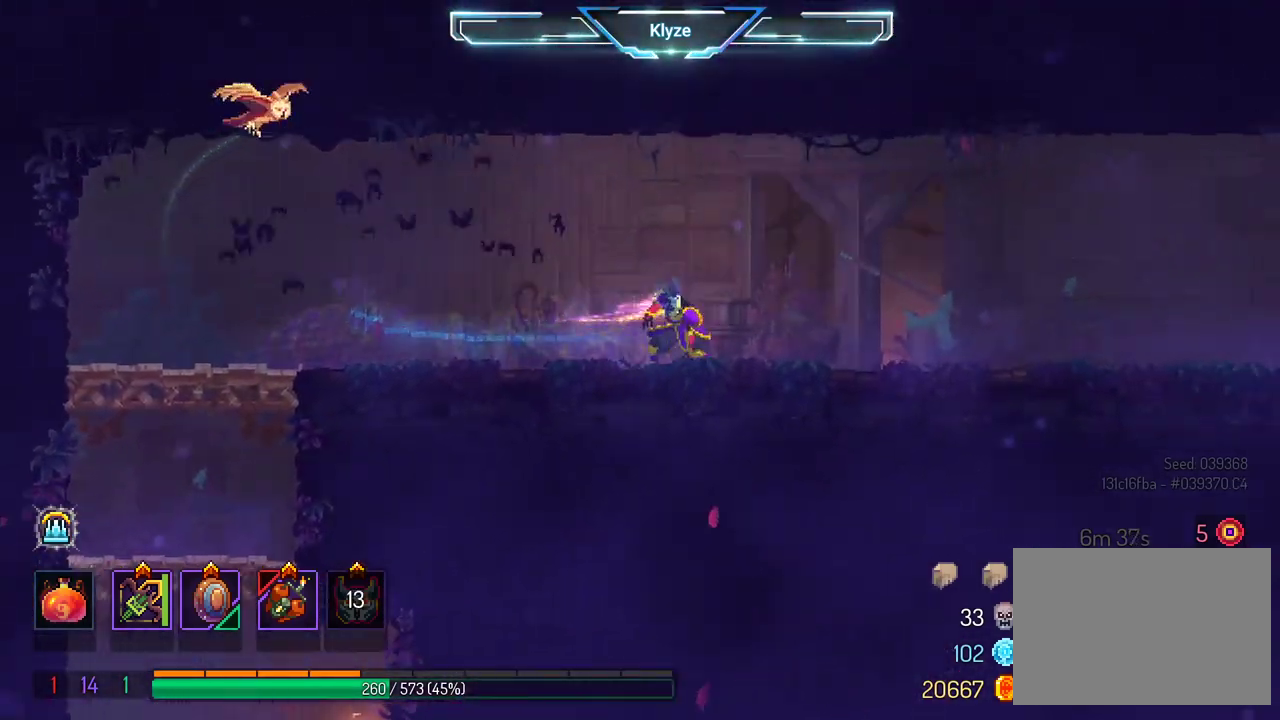
{"buttons": ["B", "DPAD_RIGHT"], "left_stick": "center", "right_stick": "center", "events": [[150, "A", "up"], [367, "B", "down"]]}